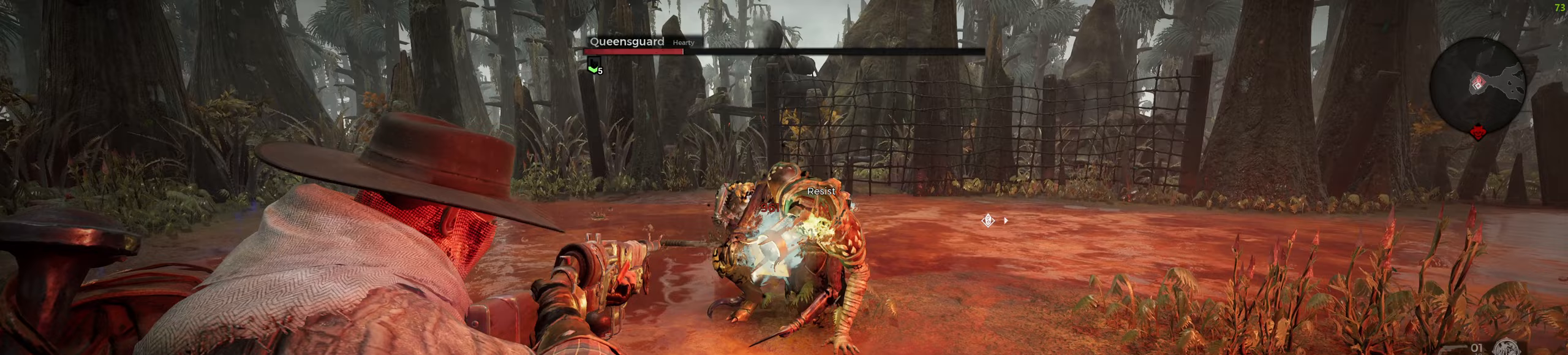
Gameplay with keyboard and mouse; each line is a JSON object with the keys and mouse buttons held at the frame after it. "events" lists presses ("down") and releases ("up") of "a", "ctrl", "d", "e", "f", "q", "r", "s", "shift", "space", "tab", "w", "z", "mouse_left", "mouse_wheel", "mouse_right", "mouse_mb4" and "mouse_mb5" between this image and that frame as [ms after this image, input, new state], when the widget could be followed in between. "mouse_left", "mouse_wheel", "mouse_right", "mouse_mb4", "mouse_mb5" = the "left", "wheel", "right", "mb4", "mb5" buttons of the "mouse" list. No other keys are recorded. "wheel" means that the mouse wheel is clicked or scrolled. Mouse movement is not recorded.
{"keys": [], "mouse": ["right"], "events": [[17, "mouse_wheel", "up"], [83, "mouse_left", "down"], [150, "mouse_left", "up"], [350, "mouse_wheel", "down"], [500, "mouse_wheel", "up"]]}
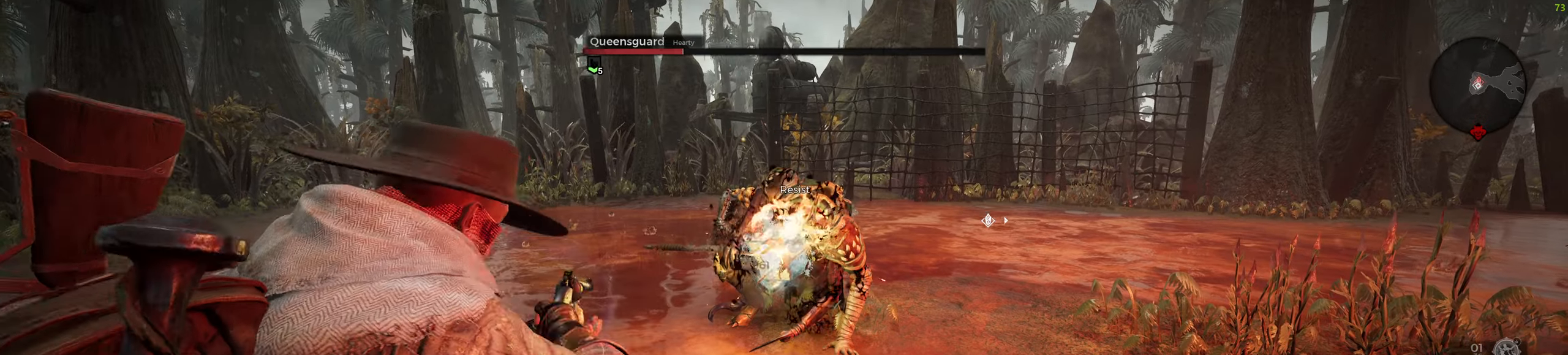
{"keys": [], "mouse": ["wheel", "right"], "events": [[100, "mouse_left", "down"], [183, "mouse_left", "up"], [383, "mouse_wheel", "down"]]}
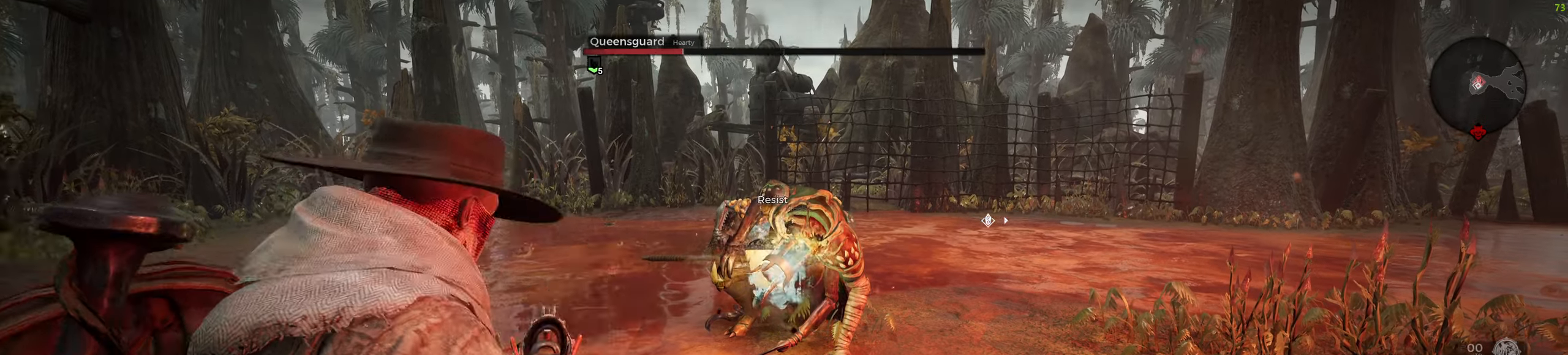
{"keys": ["w"], "mouse": [], "events": [[117, "mouse_wheel", "up"], [133, "mouse_left", "down"], [217, "mouse_left", "up"], [350, "mouse_right", "up"], [450, "w", "down"]]}
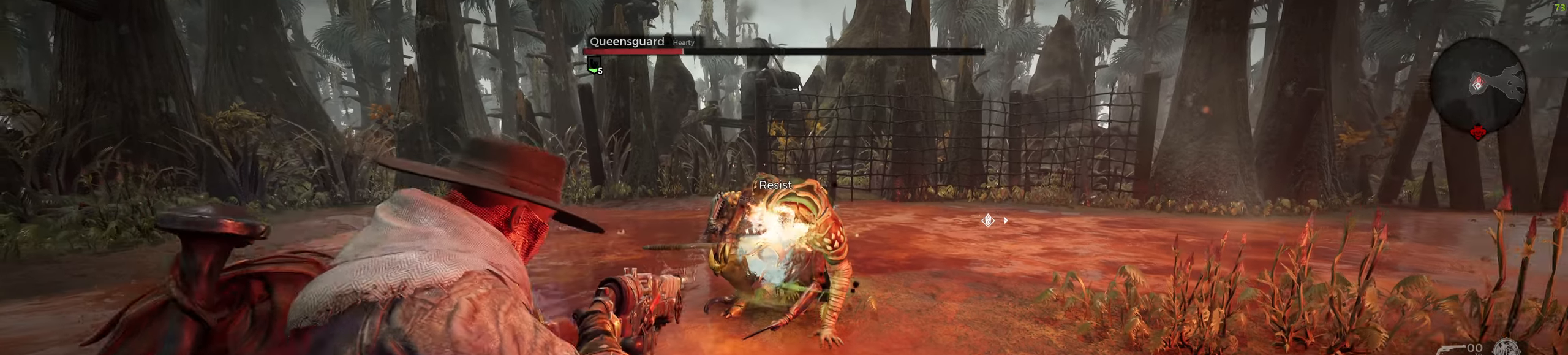
{"keys": [], "mouse": [], "events": [[67, "a", "down"], [67, "shift", "down"], [167, "a", "up"], [233, "shift", "up"], [250, "w", "up"], [367, "mouse_left", "down"], [450, "mouse_left", "up"]]}
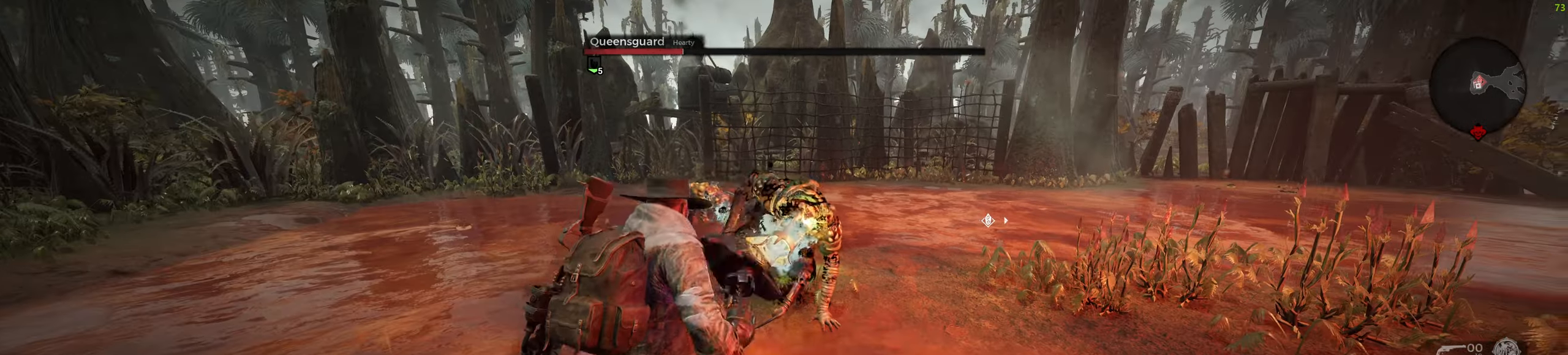
{"keys": [], "mouse": [], "events": []}
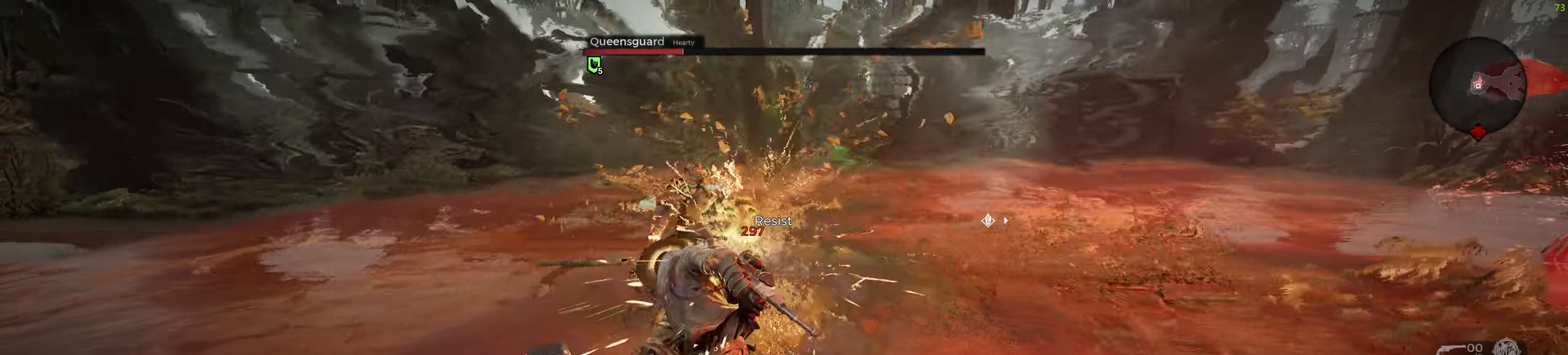
{"keys": [], "mouse": [], "events": [[100, "space", "down"], [317, "space", "up"]]}
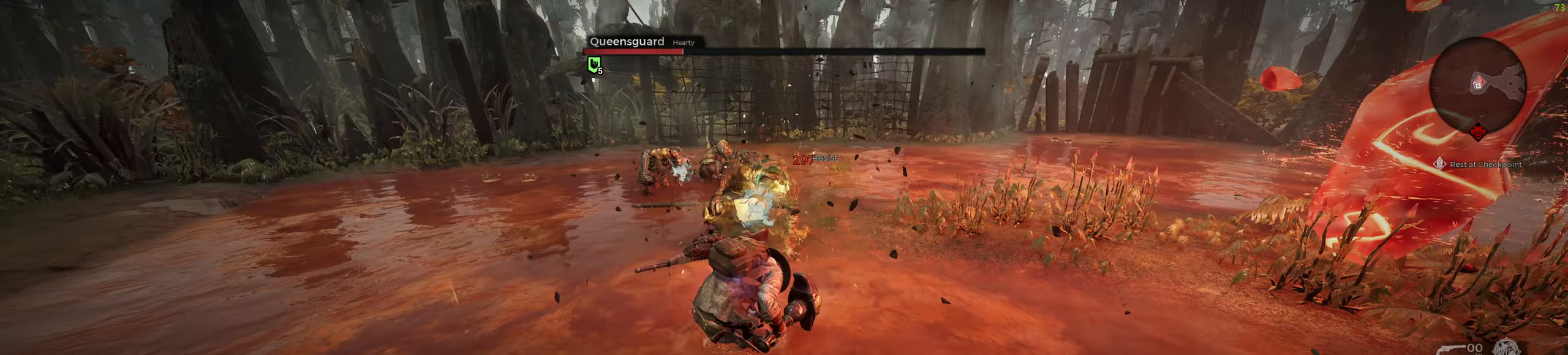
{"keys": ["e"], "mouse": [], "events": [[50, "e", "down"], [117, "e", "up"], [183, "e", "down"], [250, "e", "up"], [317, "e", "down"], [383, "e", "up"], [450, "e", "down"]]}
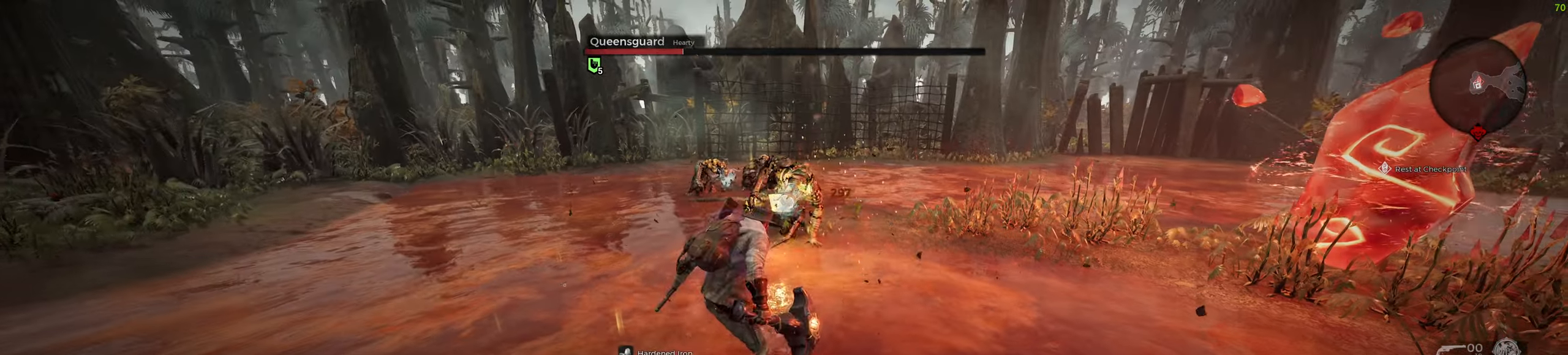
{"keys": ["e"], "mouse": [], "events": [[17, "e", "up"], [83, "e", "down"], [150, "e", "up"], [233, "e", "down"], [283, "e", "up"], [367, "e", "down"], [433, "e", "up"], [483, "e", "down"]]}
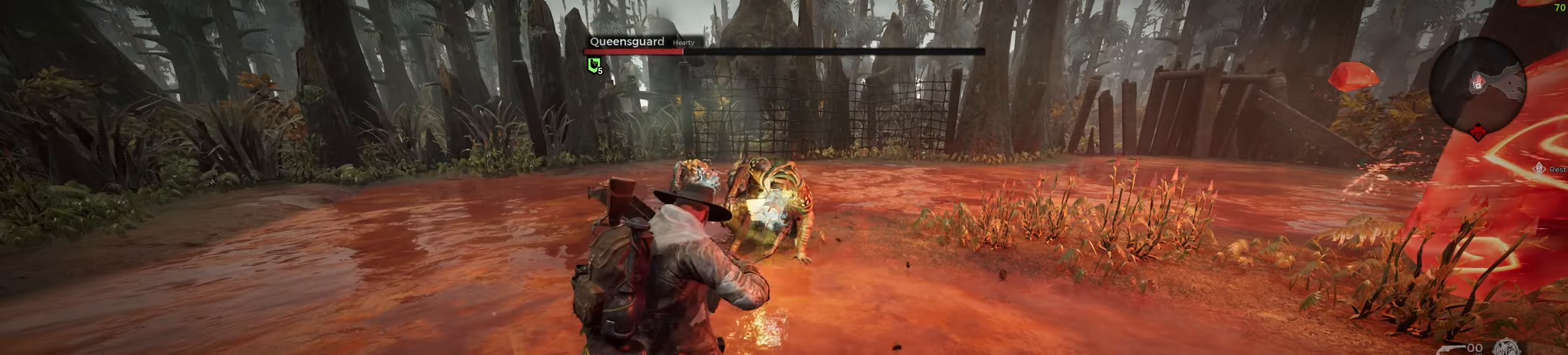
{"keys": [], "mouse": [], "events": [[100, "e", "up"]]}
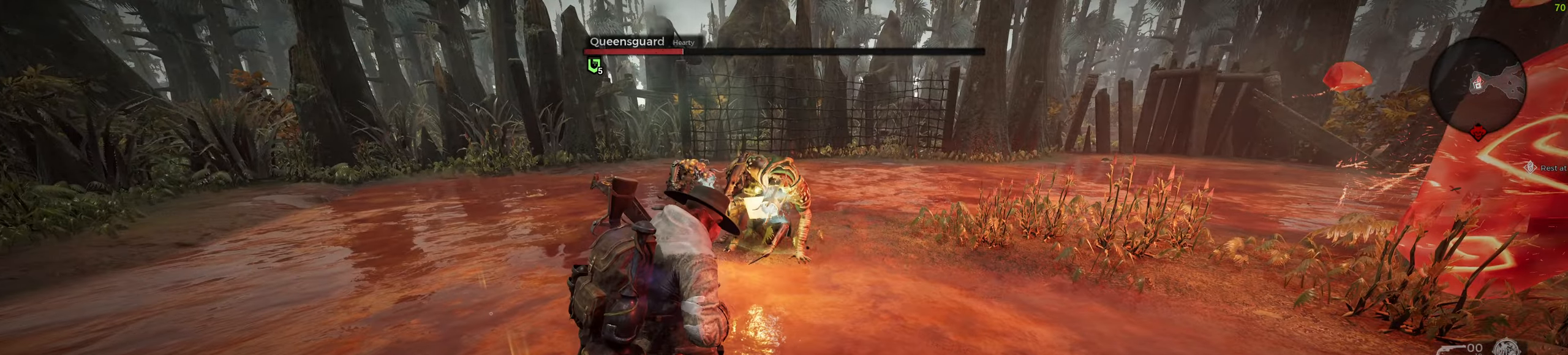
{"keys": [], "mouse": [], "events": []}
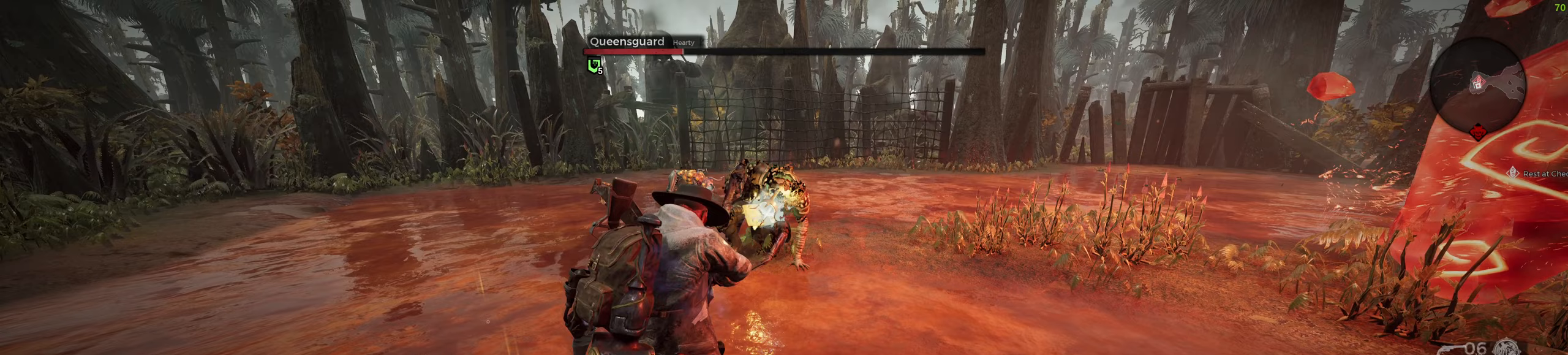
{"keys": [], "mouse": ["right"], "events": [[383, "mouse_right", "down"]]}
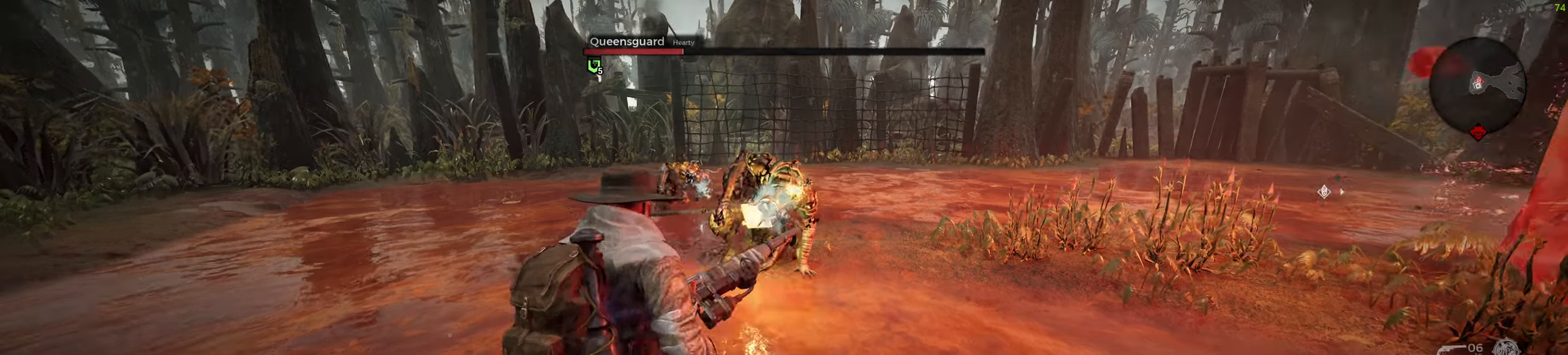
{"keys": [], "mouse": ["right"], "events": [[233, "mouse_left", "down"], [333, "mouse_left", "up"]]}
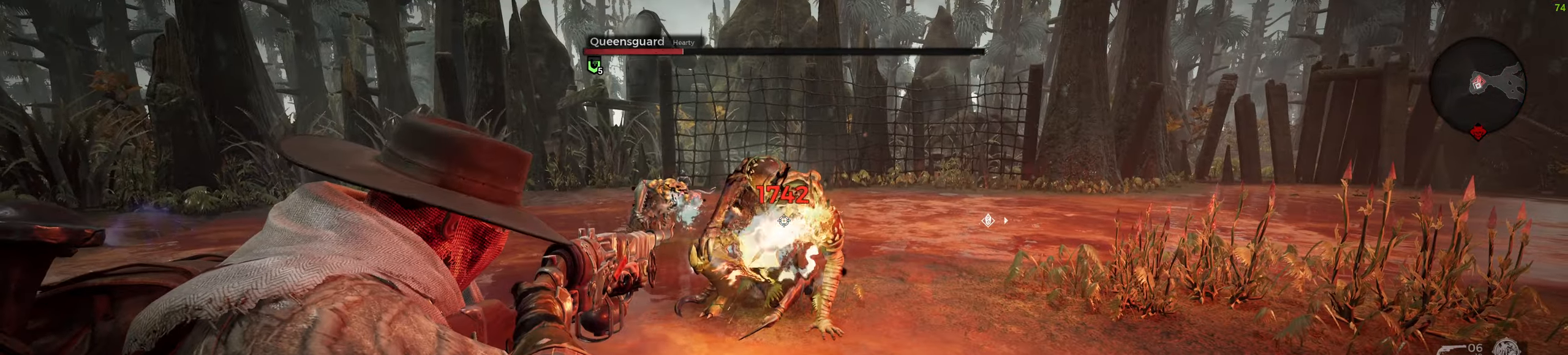
{"keys": [], "mouse": ["right"], "events": [[33, "mouse_wheel", "down"], [167, "mouse_wheel", "up"], [233, "mouse_left", "down"], [317, "mouse_left", "up"]]}
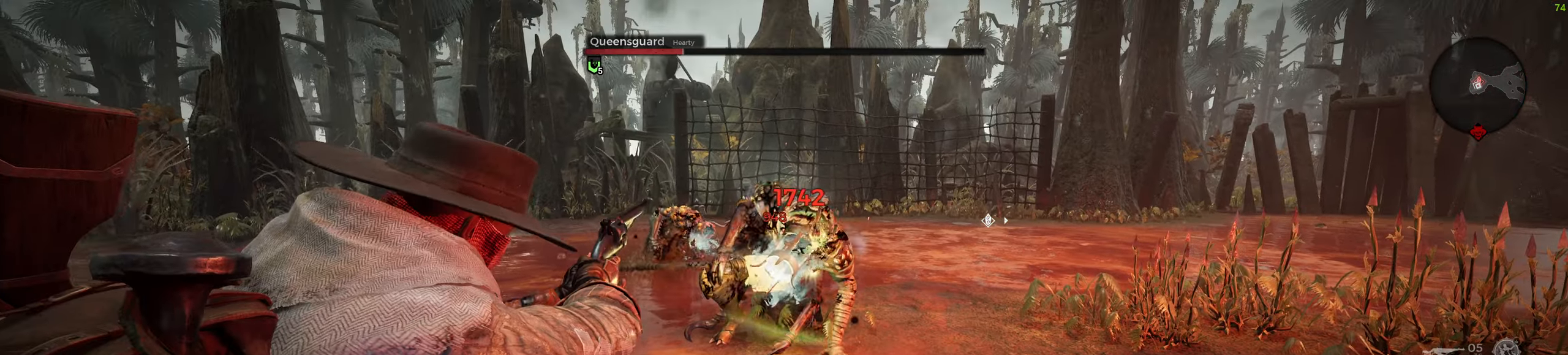
{"keys": [], "mouse": ["right"], "events": [[33, "mouse_wheel", "down"], [167, "mouse_wheel", "up"], [283, "mouse_left", "down"], [367, "mouse_left", "up"]]}
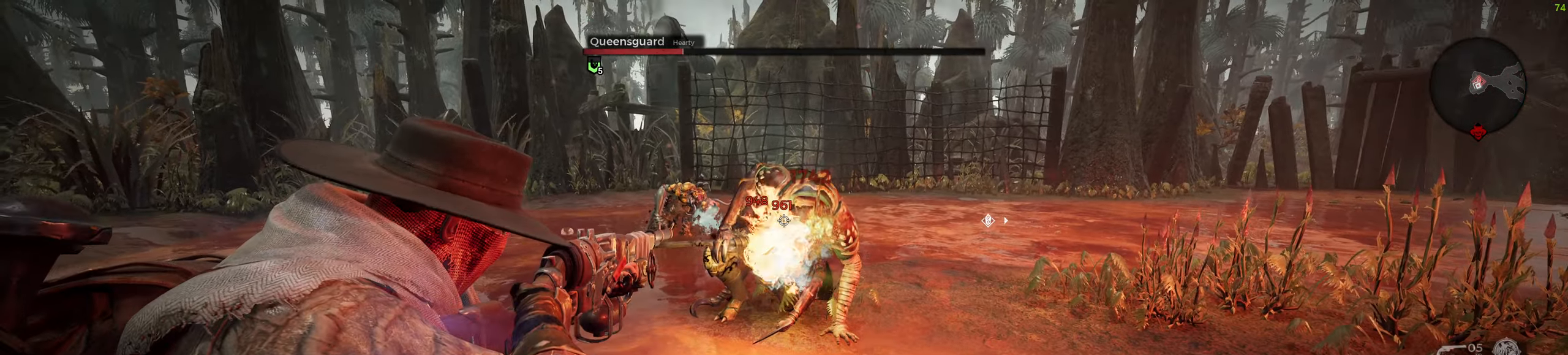
{"keys": [], "mouse": ["right"], "events": [[67, "mouse_wheel", "down"], [200, "mouse_wheel", "up"], [317, "mouse_left", "down"], [383, "mouse_left", "up"]]}
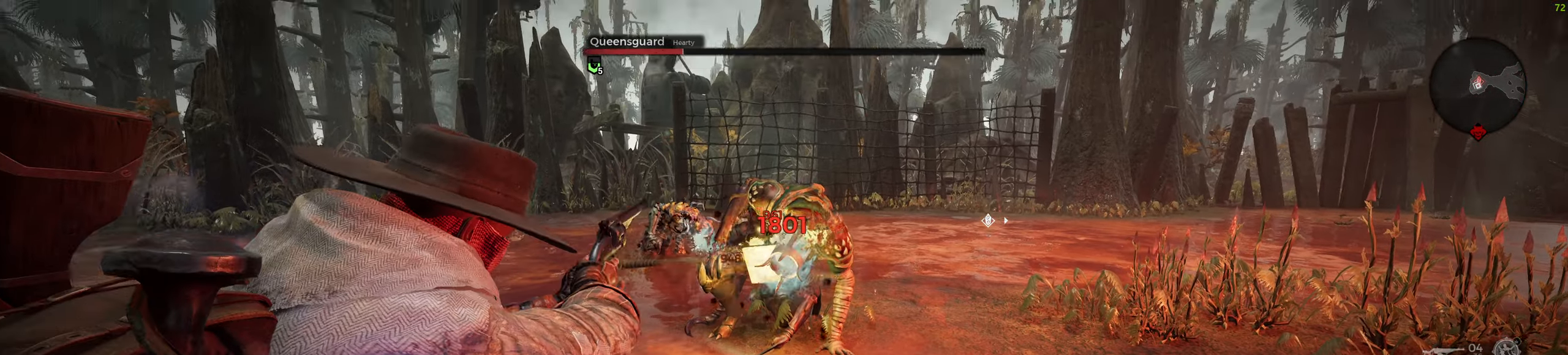
{"keys": [], "mouse": ["right"], "events": [[83, "mouse_wheel", "down"], [217, "mouse_wheel", "up"], [350, "mouse_left", "down"], [433, "mouse_left", "up"]]}
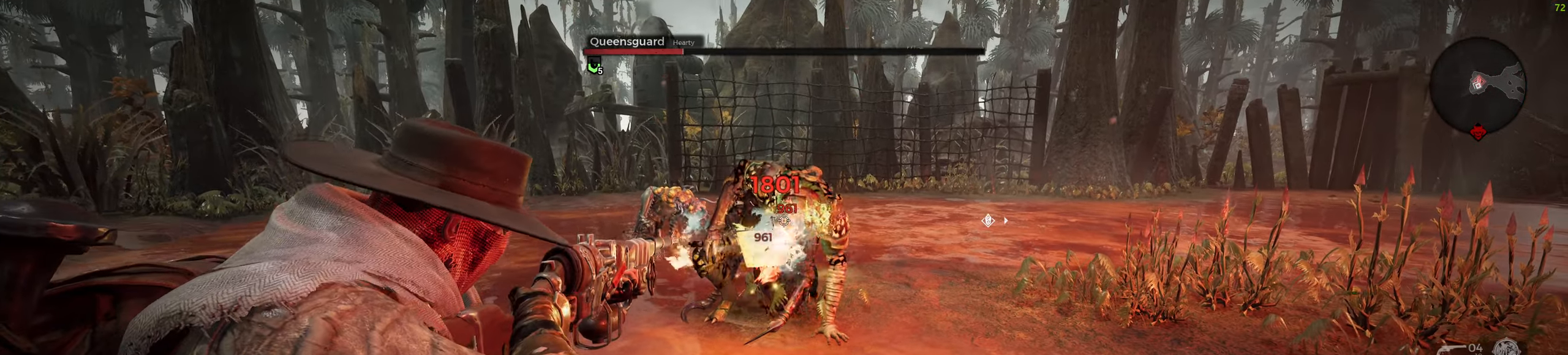
{"keys": [], "mouse": ["right"], "events": [[117, "mouse_wheel", "down"], [233, "mouse_wheel", "up"], [383, "mouse_left", "down"], [467, "mouse_left", "up"]]}
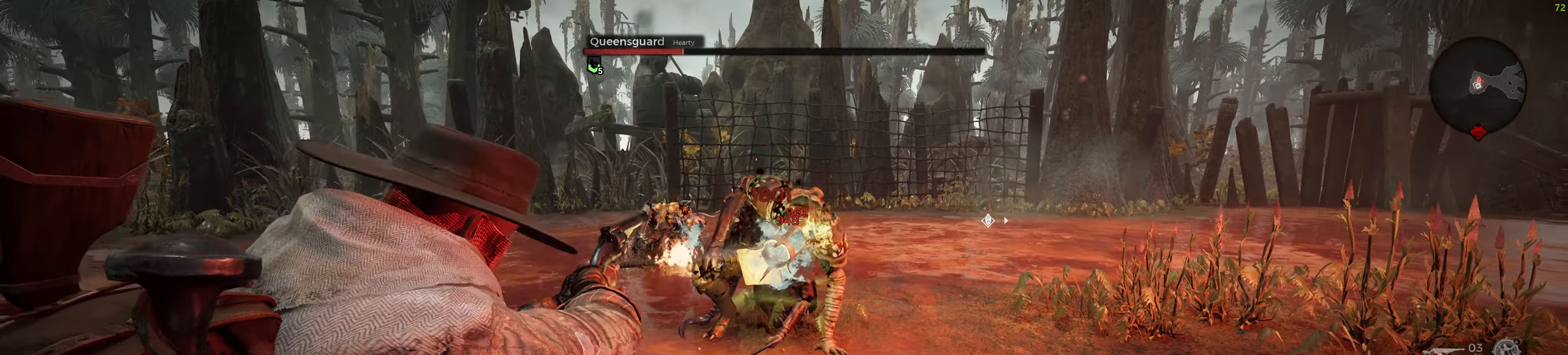
{"keys": [], "mouse": ["left", "right"], "events": [[167, "mouse_wheel", "down"], [300, "mouse_wheel", "up"], [450, "mouse_left", "down"]]}
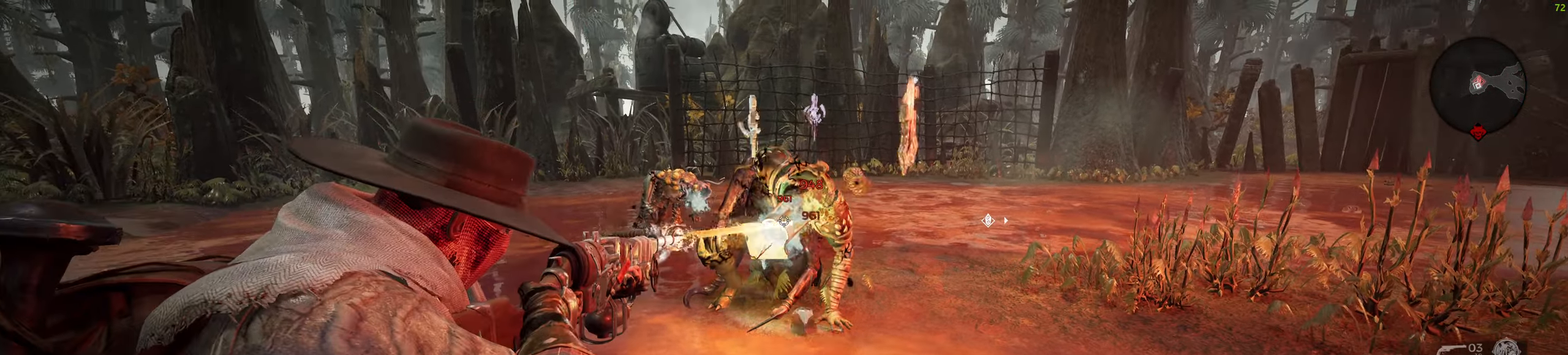
{"keys": [], "mouse": [], "events": [[17, "mouse_left", "up"], [217, "mouse_wheel", "down"], [350, "mouse_wheel", "up"], [433, "mouse_right", "up"]]}
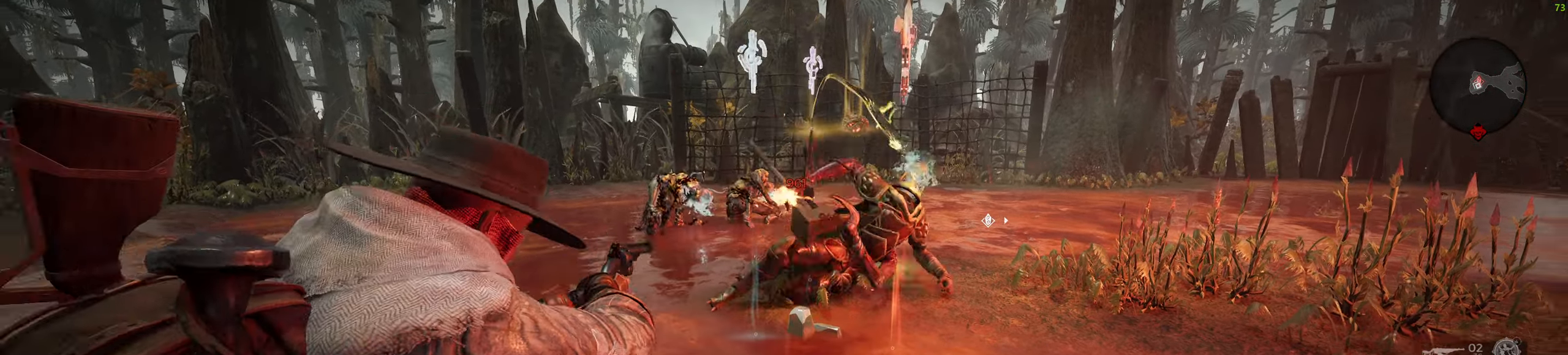
{"keys": ["w"], "mouse": [], "events": [[200, "w", "down"], [317, "a", "down"], [317, "shift", "down"], [450, "a", "up"], [483, "shift", "up"]]}
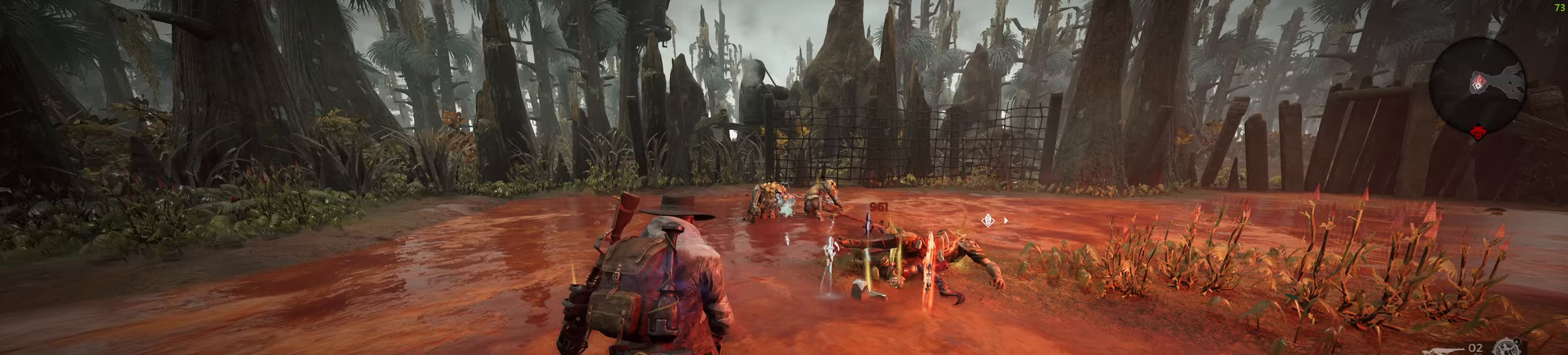
{"keys": ["w"], "mouse": [], "events": []}
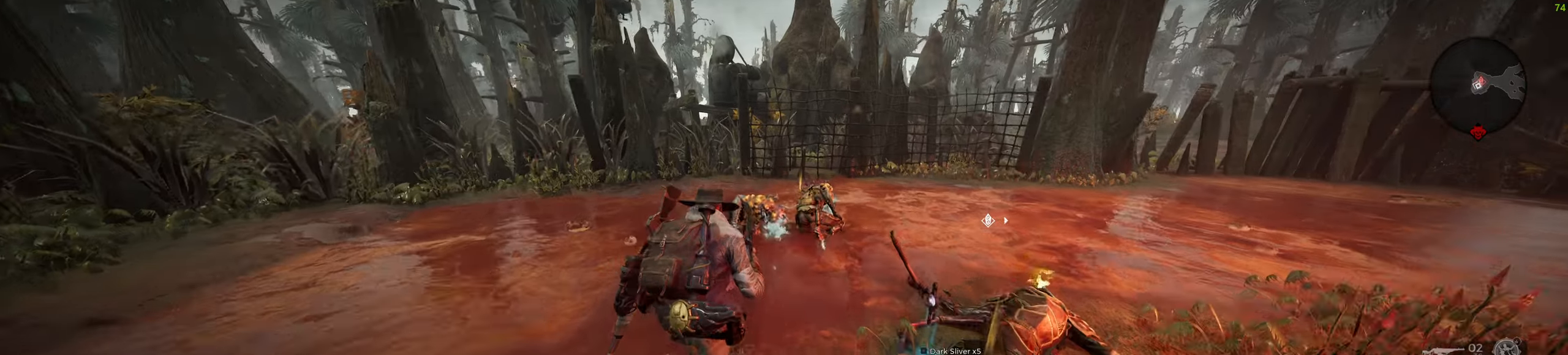
{"keys": [], "mouse": ["left"], "events": [[100, "w", "up"], [217, "mouse_left", "down"]]}
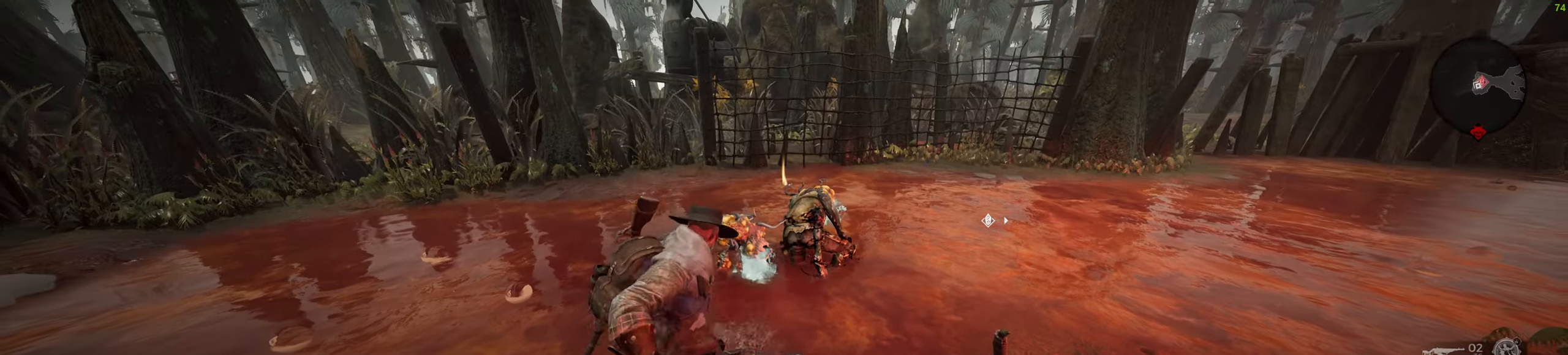
{"keys": [], "mouse": ["left"], "events": []}
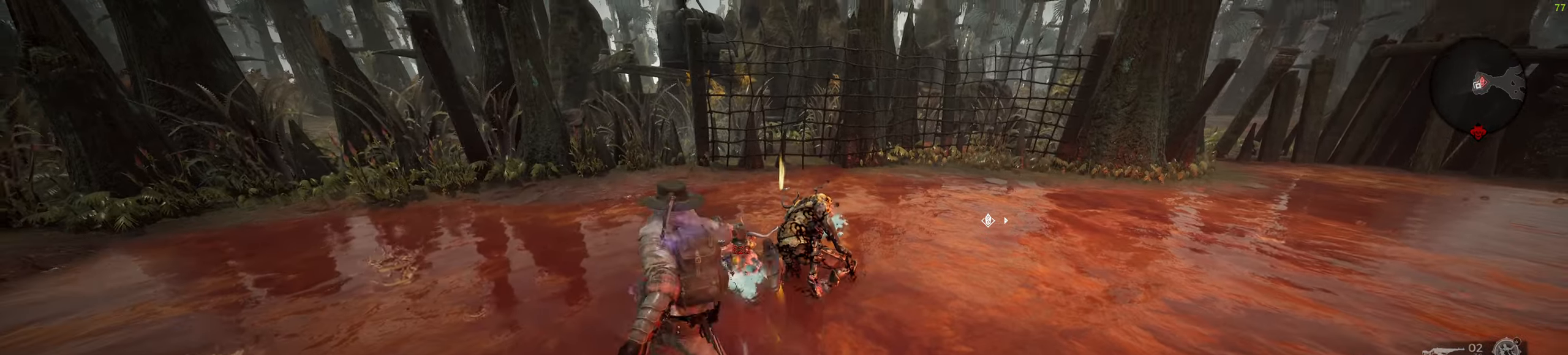
{"keys": [], "mouse": ["left"], "events": [[117, "mouse_left", "up"], [283, "mouse_left", "down"]]}
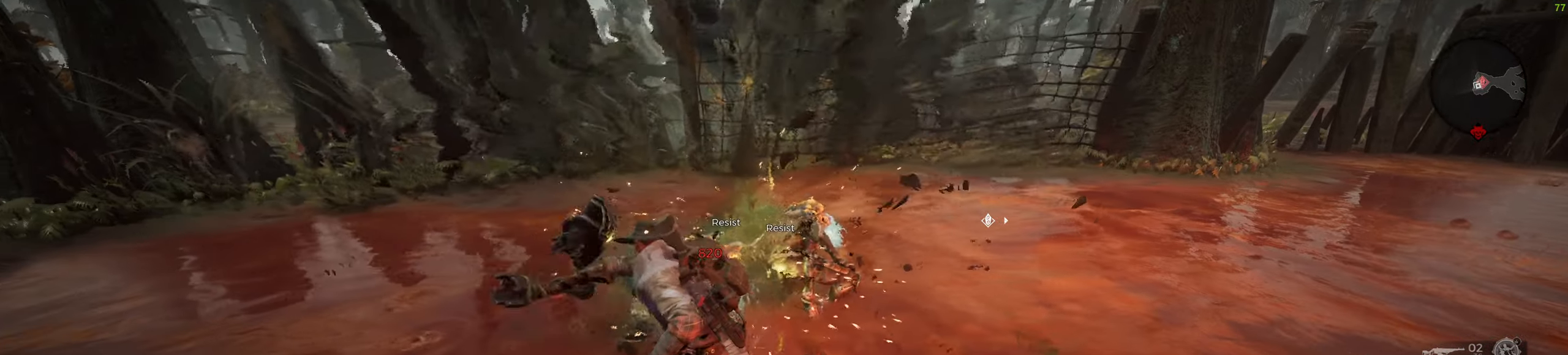
{"keys": [], "mouse": ["left"], "events": []}
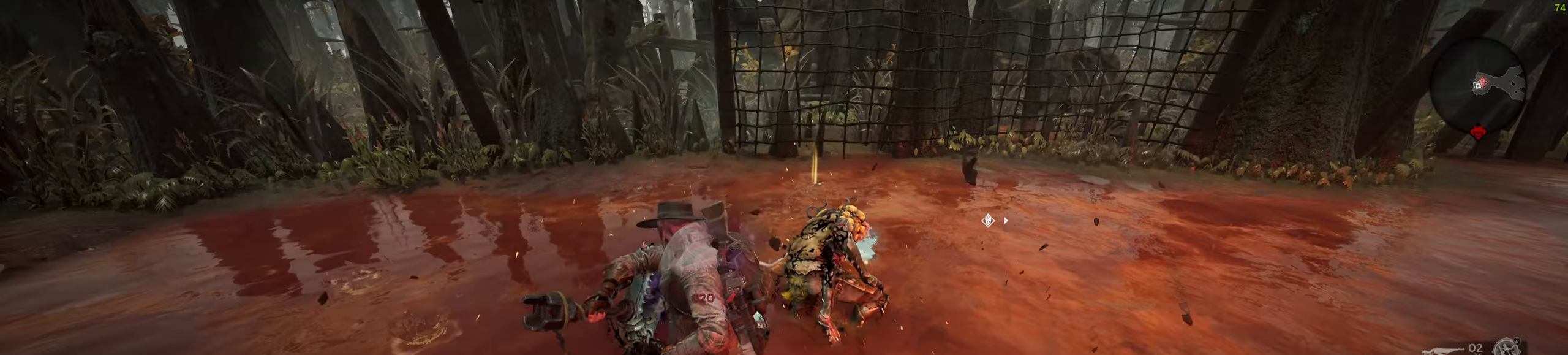
{"keys": [], "mouse": [], "events": [[300, "mouse_left", "up"]]}
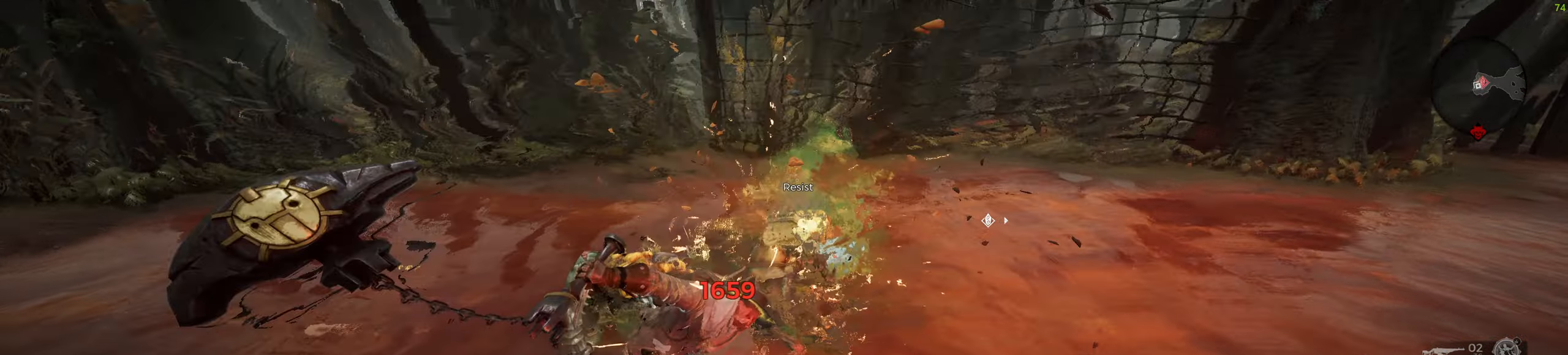
{"keys": [], "mouse": [], "events": [[17, "mouse_left", "down"], [150, "mouse_left", "up"]]}
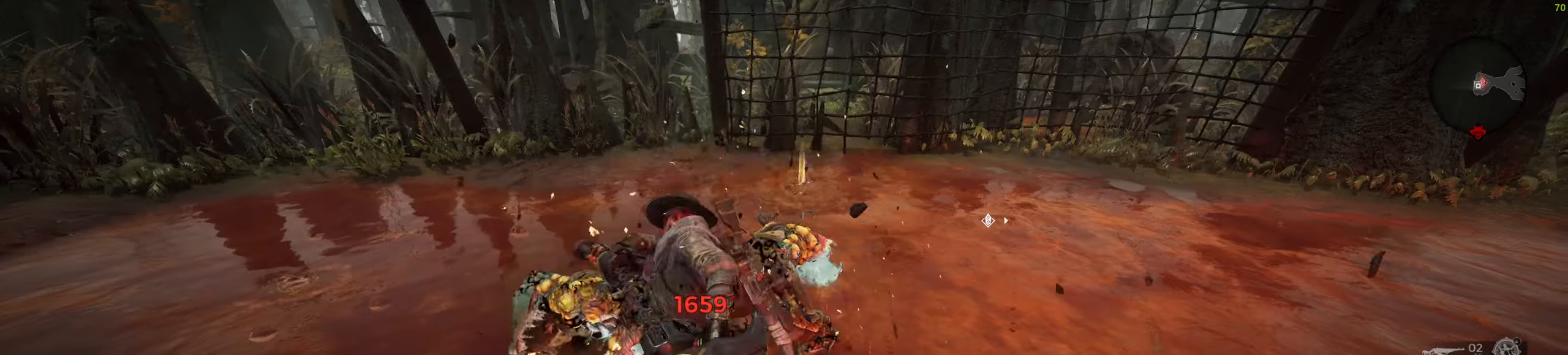
{"keys": ["space"], "mouse": [], "events": [[383, "space", "down"]]}
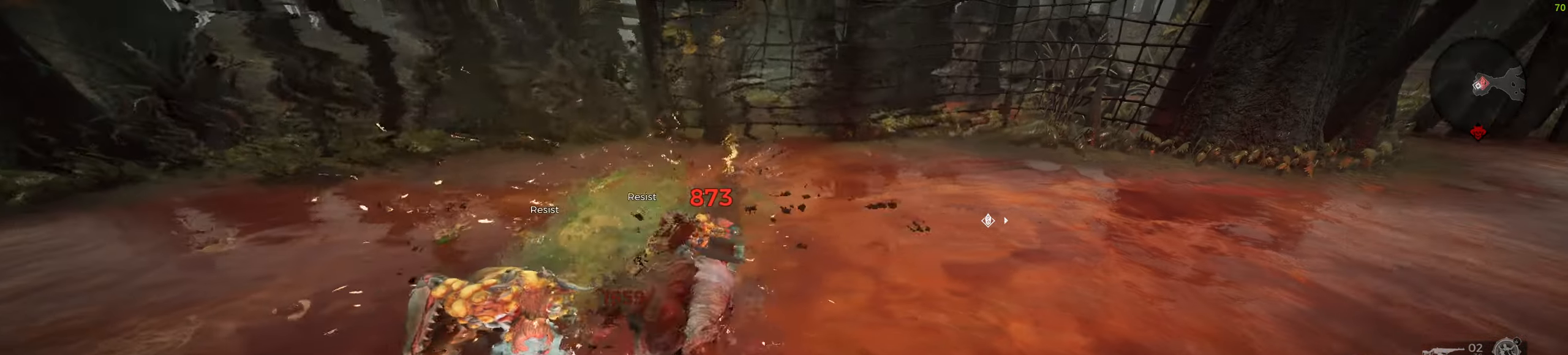
{"keys": [], "mouse": [], "events": [[83, "space", "up"]]}
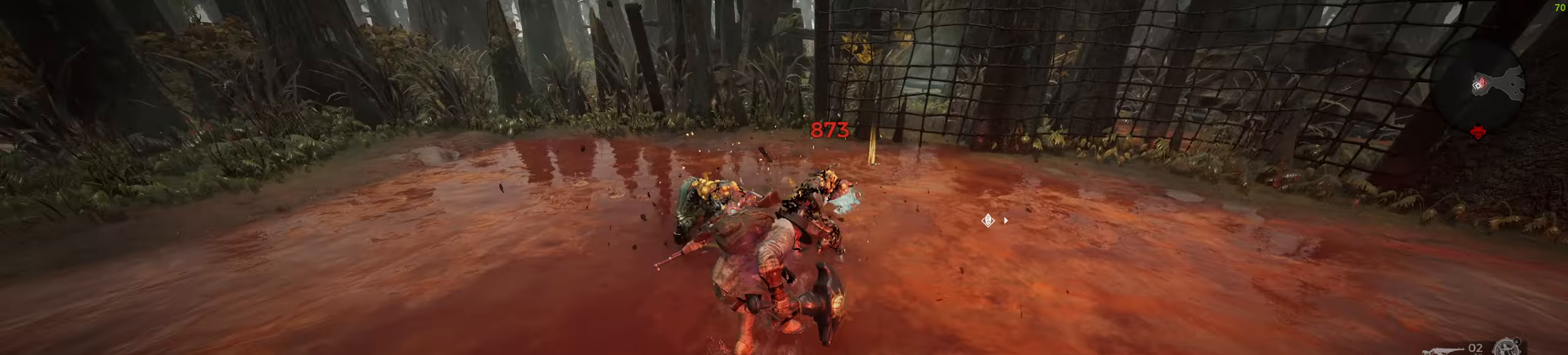
{"keys": [], "mouse": ["right"], "events": [[67, "mouse_right", "down"]]}